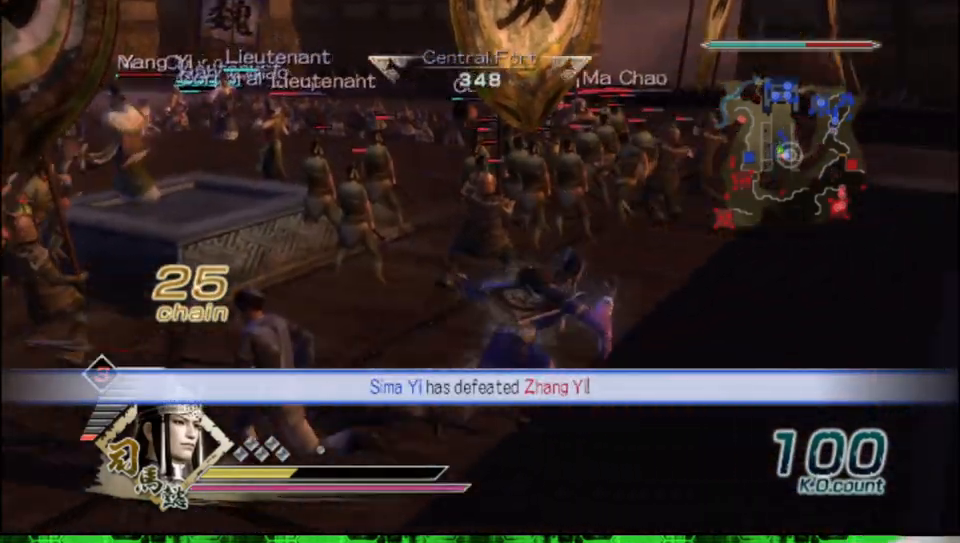
Gameplay with a controller (Xbox layout); each line is a JSON object with the inputs held at the frame after it. "events" lists button and stick changes between this image and that frame as [ms after this image, input, new state], when the widget could be followed in between.
{"buttons": ["X"], "left_stick": "up", "right_stick": "center"}
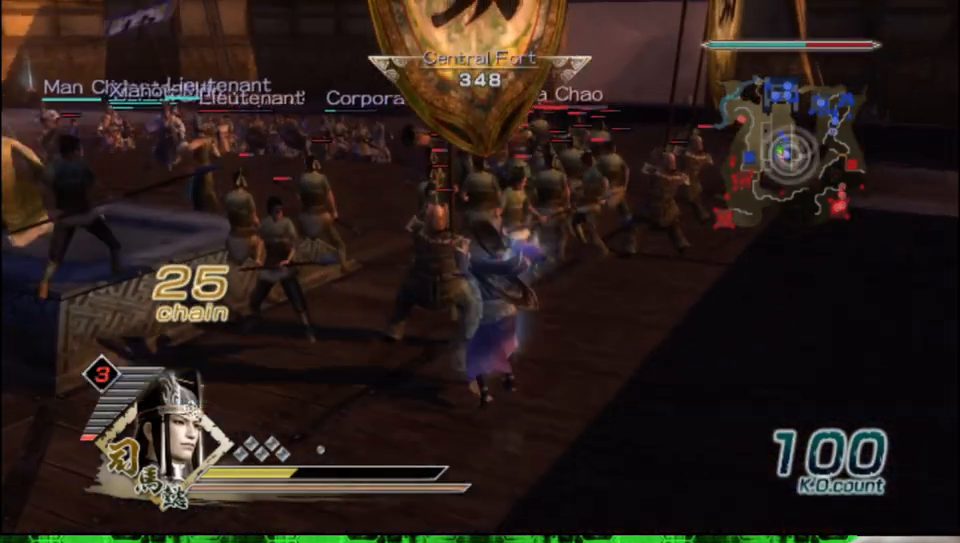
{"buttons": [], "left_stick": "up", "right_stick": "center"}
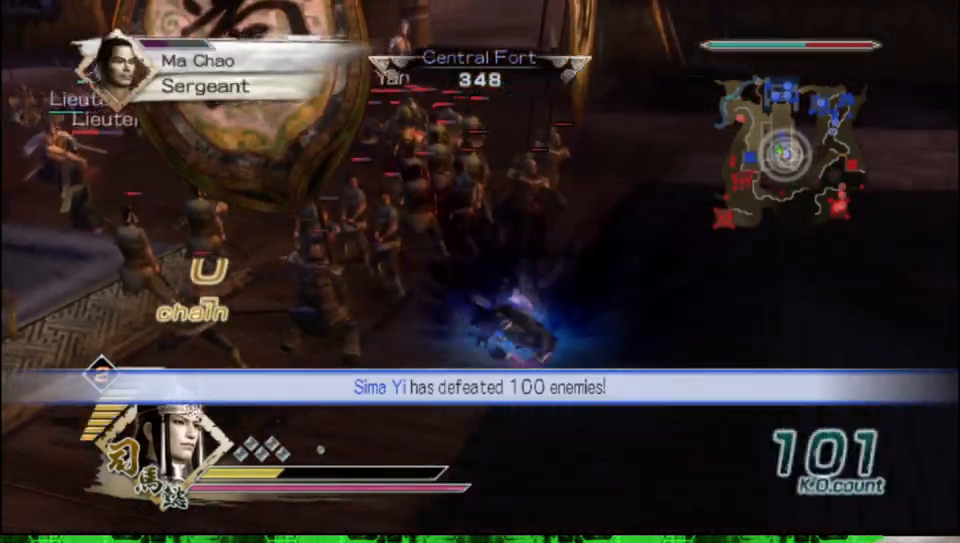
{"buttons": [], "left_stick": "left", "right_stick": "center", "events": [[200, "left_stick", "center"], [267, "left_stick", "left"]]}
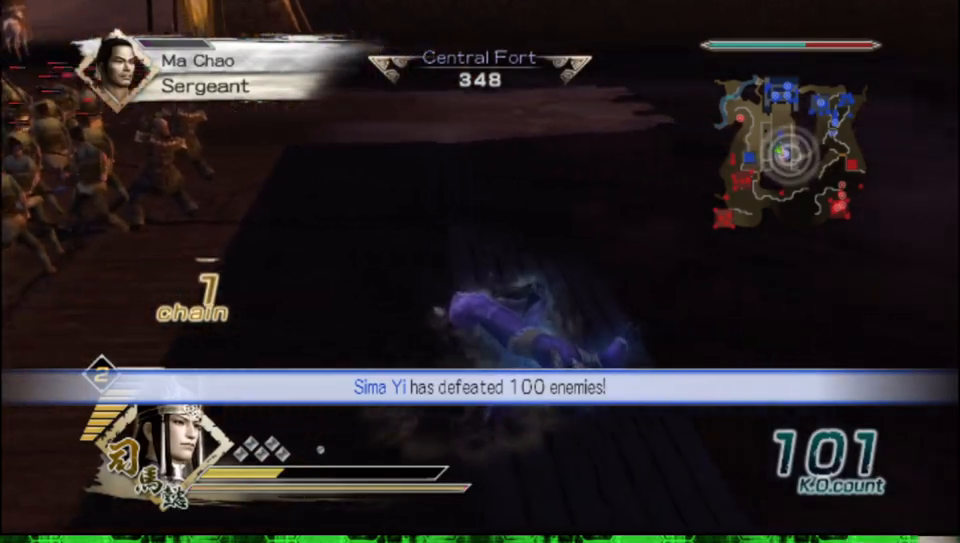
{"buttons": [], "left_stick": "center", "right_stick": "right", "events": [[17, "right_stick", "right"], [233, "left_stick", "center"]]}
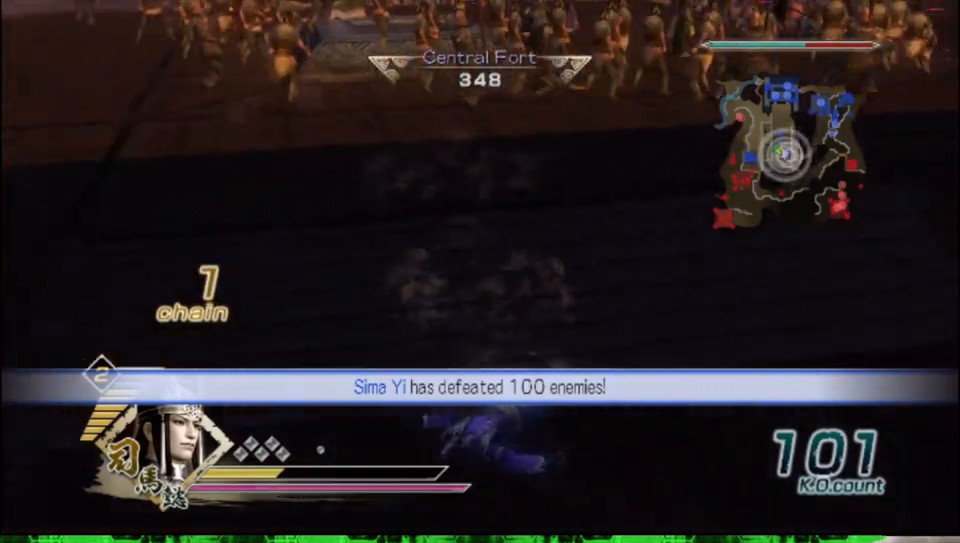
{"buttons": [], "left_stick": "up", "right_stick": "center", "events": [[17, "right_stick", "center"], [100, "left_stick", "left"], [267, "left_stick", "up"]]}
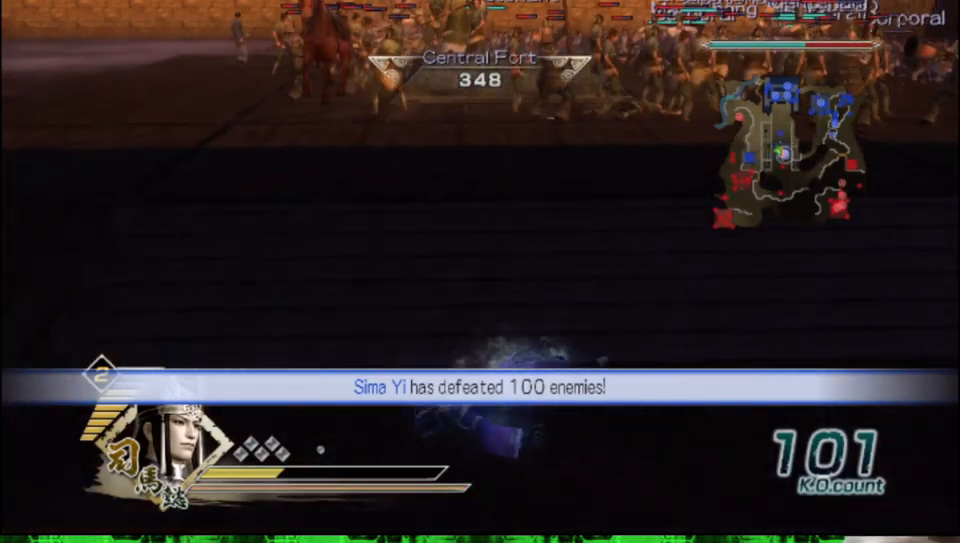
{"buttons": [], "left_stick": "up-left", "right_stick": "center", "events": [[117, "right_stick", "left"], [217, "right_stick", "center"], [383, "left_stick", "up-left"]]}
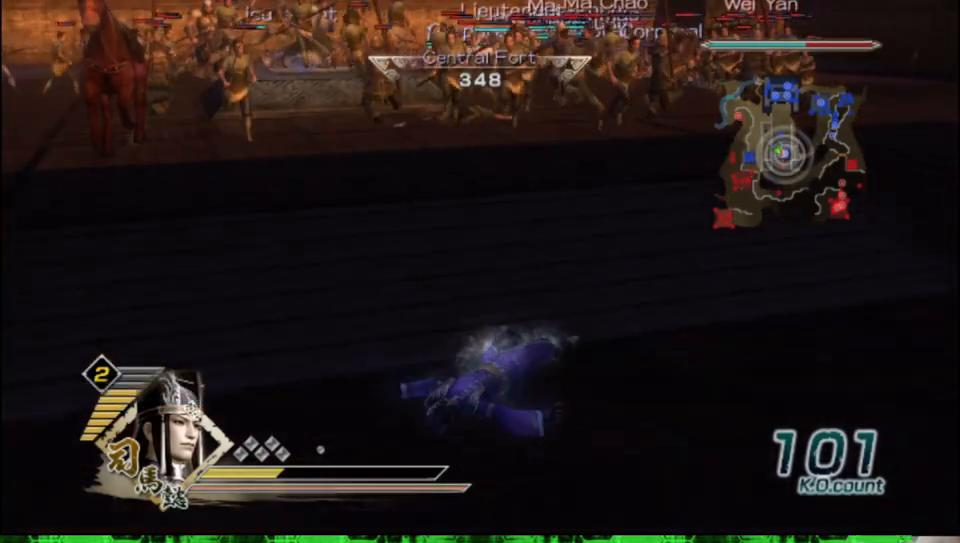
{"buttons": [], "left_stick": "up", "right_stick": "center", "events": [[83, "left_stick", "up"]]}
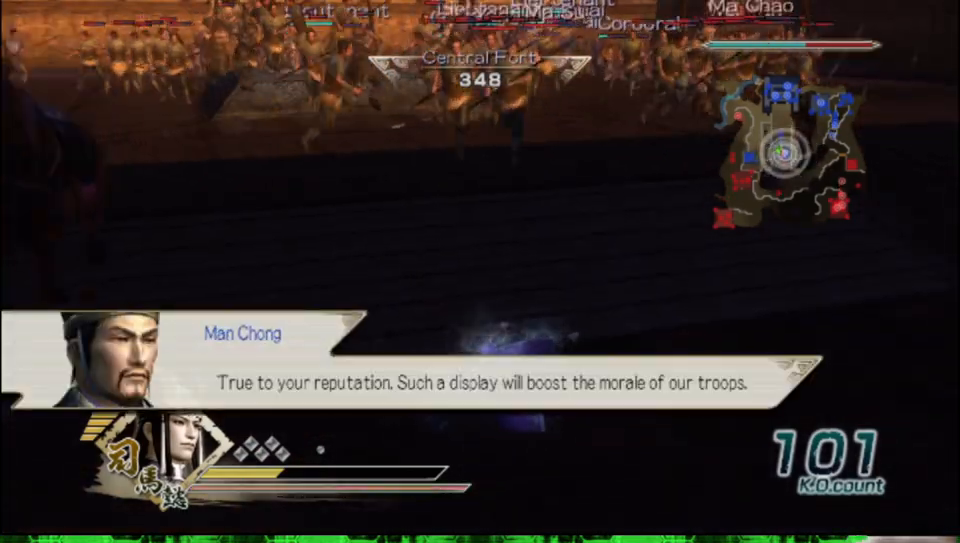
{"buttons": [], "left_stick": "up", "right_stick": "center", "events": []}
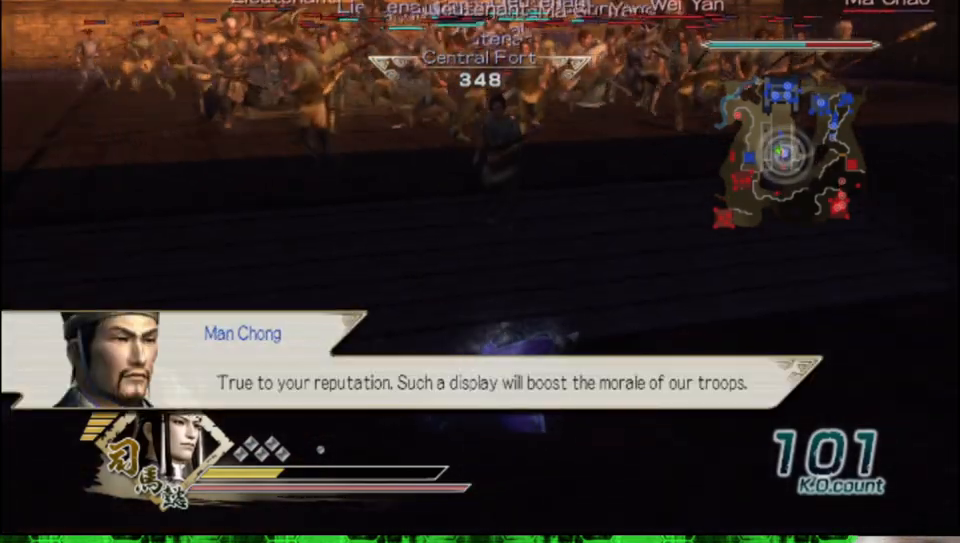
{"buttons": [], "left_stick": "up", "right_stick": "center", "events": []}
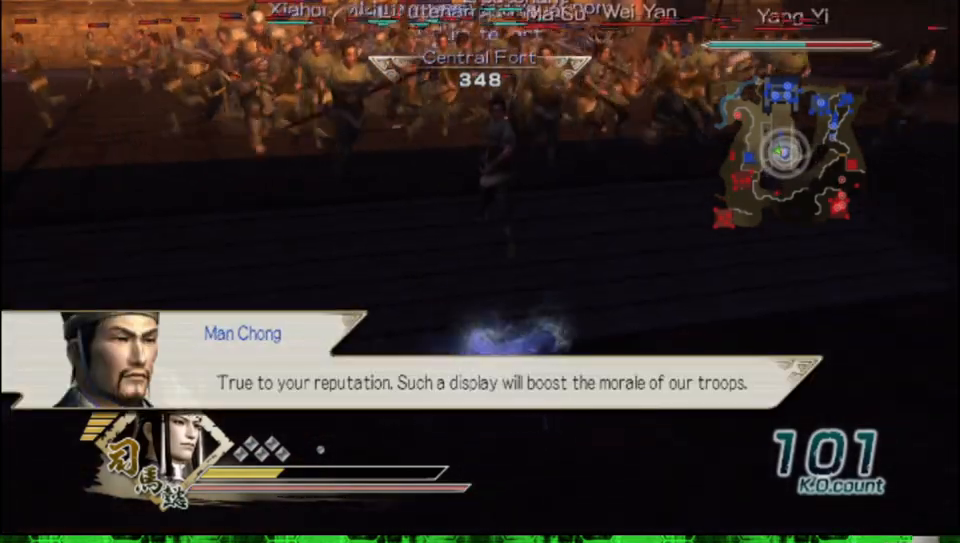
{"buttons": ["X"], "left_stick": "up-left", "right_stick": "center"}
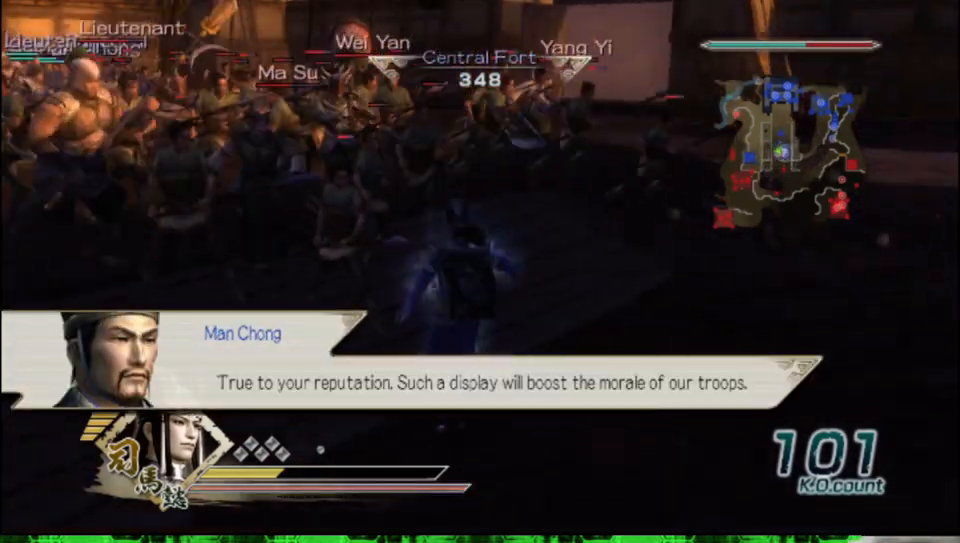
{"buttons": [], "left_stick": "up-left", "right_stick": "center"}
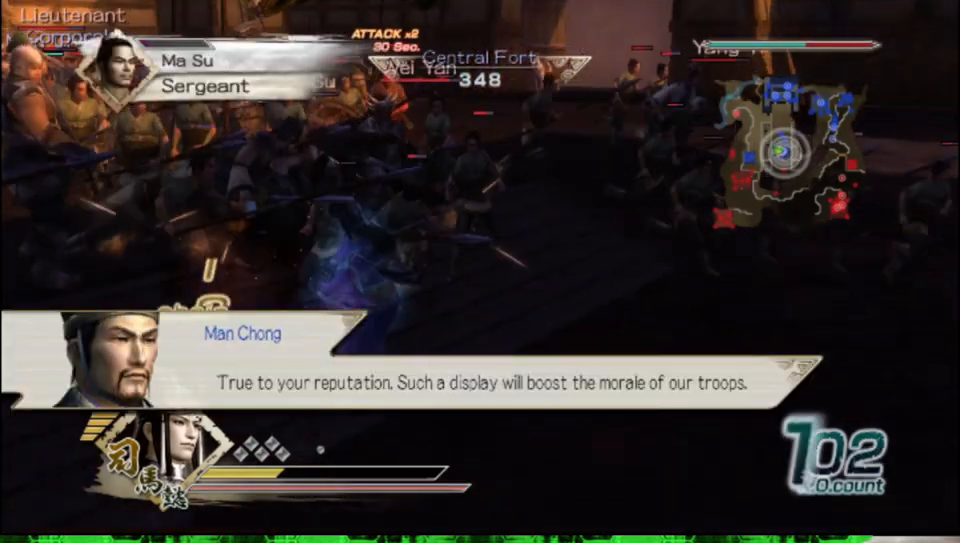
{"buttons": [], "left_stick": "up", "right_stick": "center", "events": [[300, "left_stick", "up"]]}
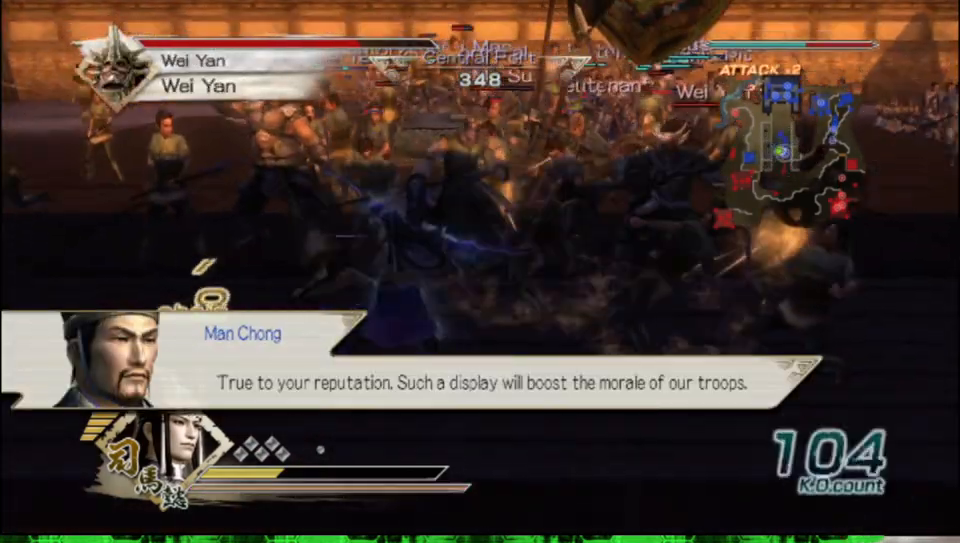
{"buttons": ["X"], "left_stick": "up-right", "right_stick": "center"}
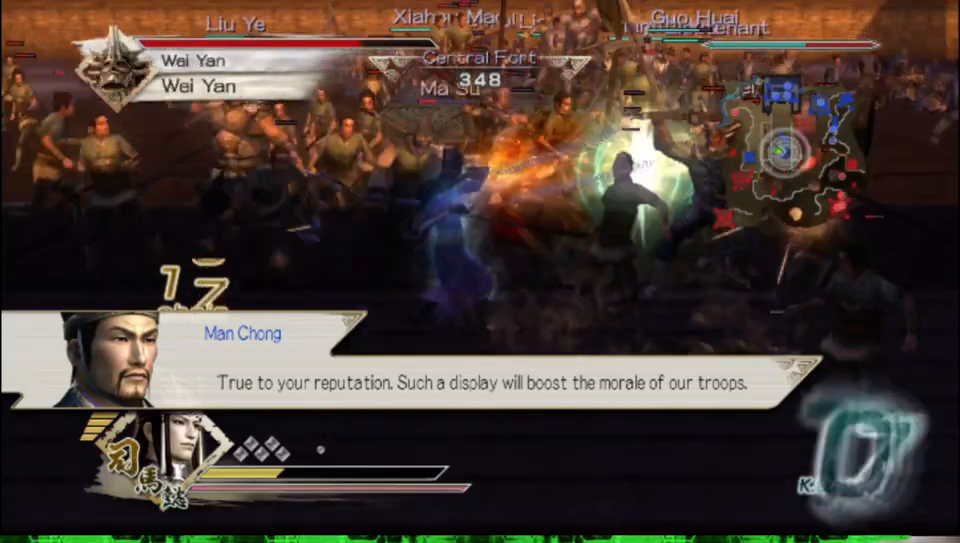
{"buttons": [], "left_stick": "up-left", "right_stick": "center"}
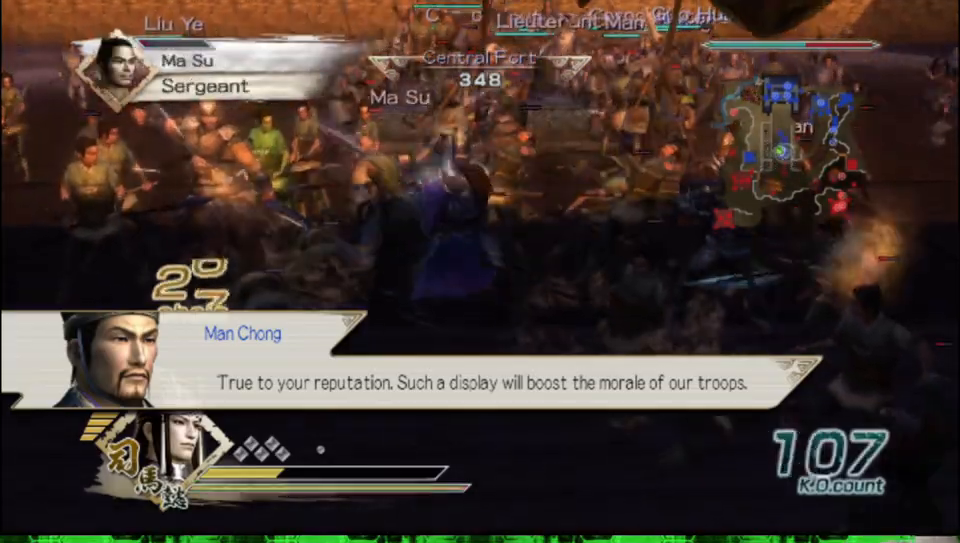
{"buttons": ["X"], "left_stick": "left", "right_stick": "center"}
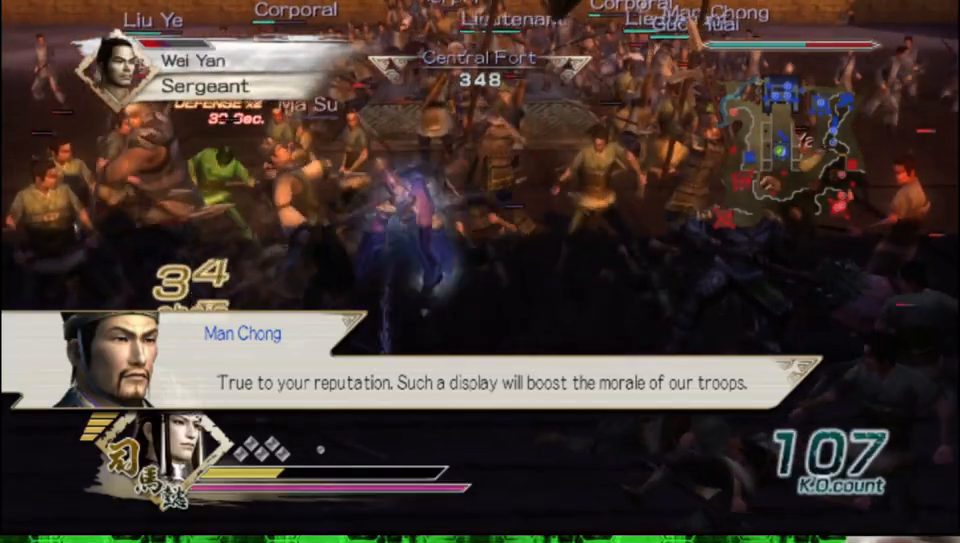
{"buttons": [], "left_stick": "down-left", "right_stick": "center"}
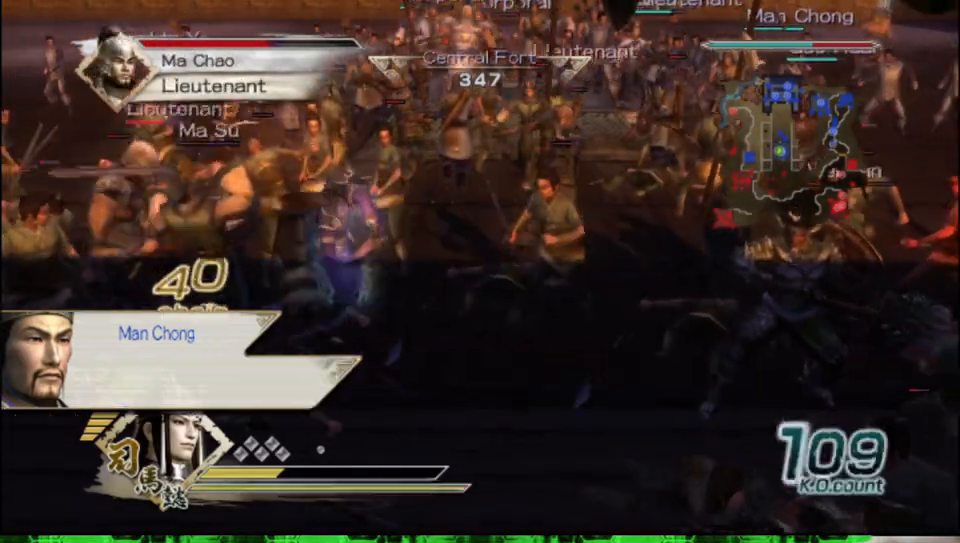
{"buttons": ["X"], "left_stick": "left", "right_stick": "center"}
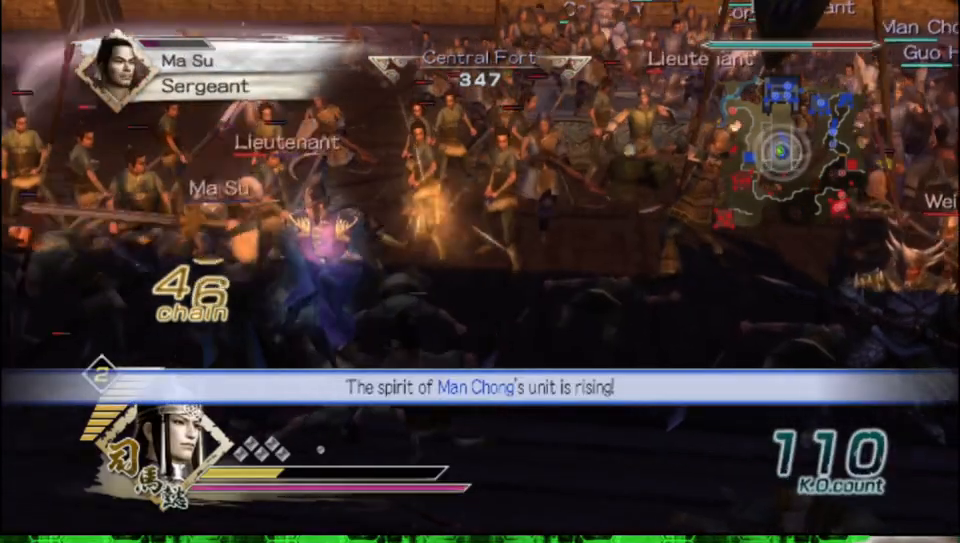
{"buttons": [], "left_stick": "left", "right_stick": "center"}
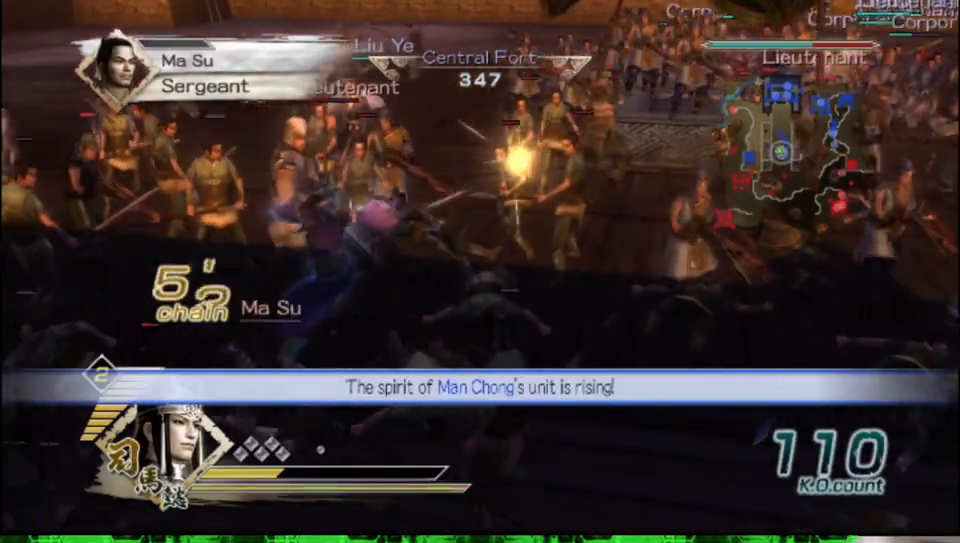
{"buttons": ["X"], "left_stick": "down", "right_stick": "center"}
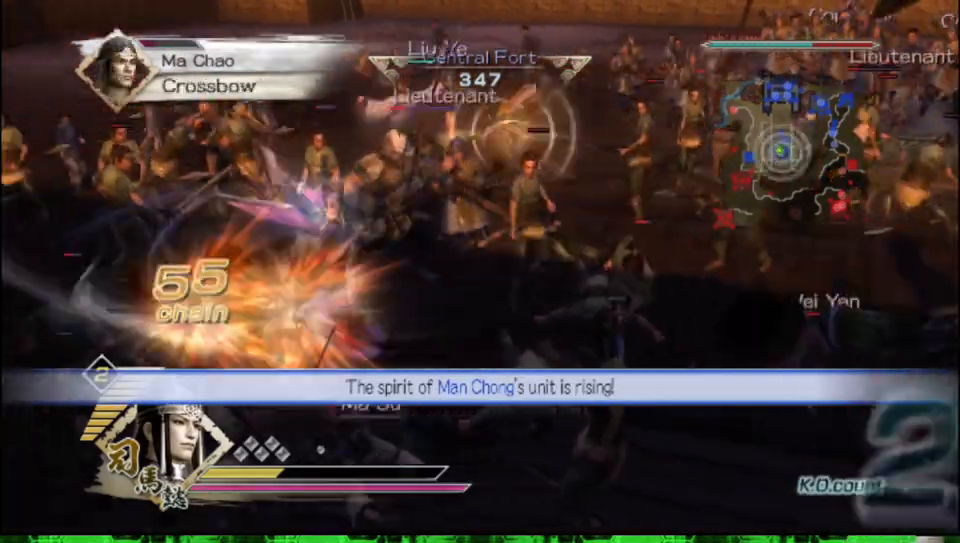
{"buttons": ["X"], "left_stick": "down", "right_stick": "center", "events": []}
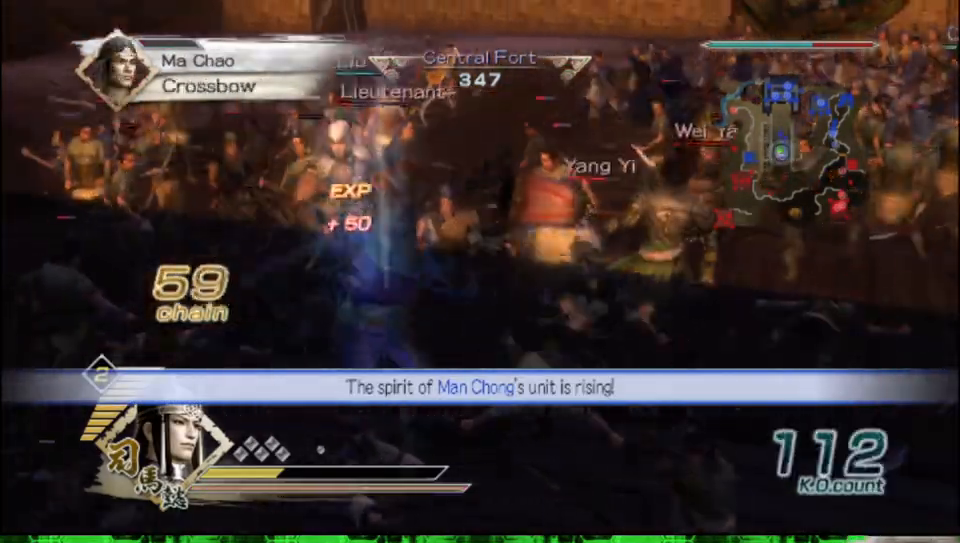
{"buttons": [], "left_stick": "down", "right_stick": "center"}
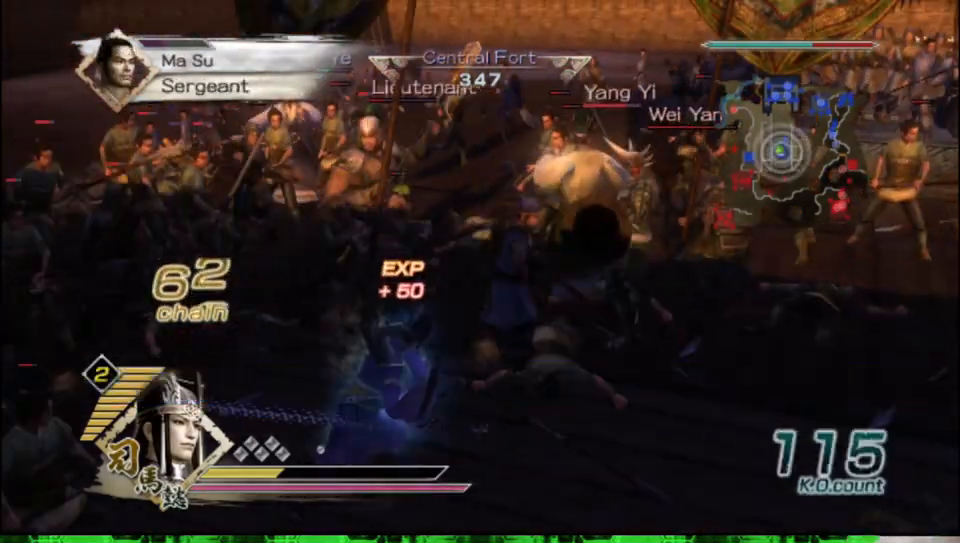
{"buttons": ["X"], "left_stick": "down", "right_stick": "center"}
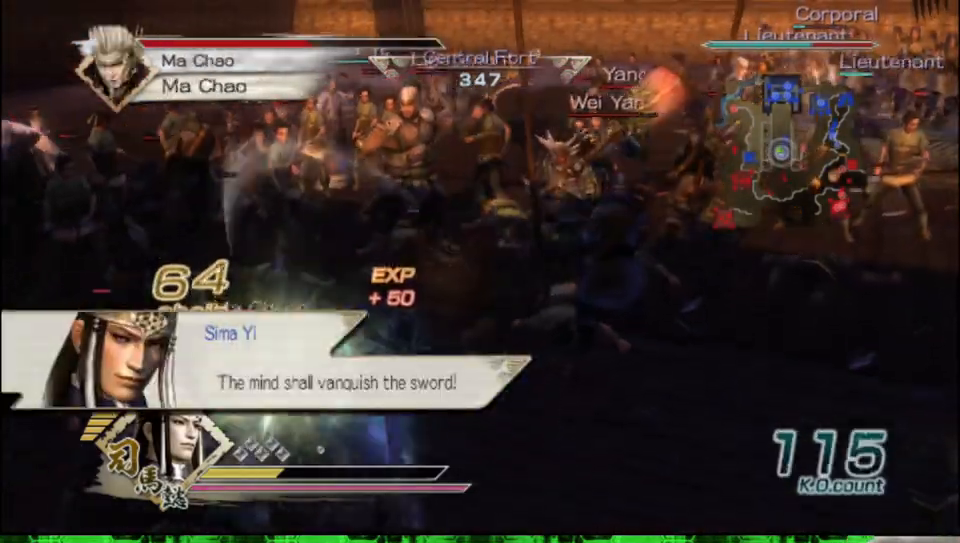
{"buttons": [], "left_stick": "up-left", "right_stick": "center"}
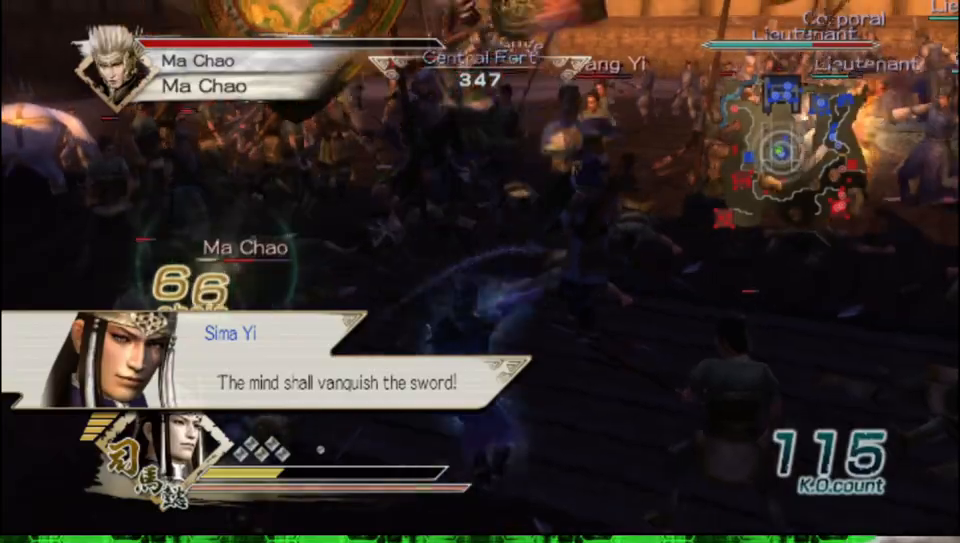
{"buttons": ["X"], "left_stick": "down-left", "right_stick": "center"}
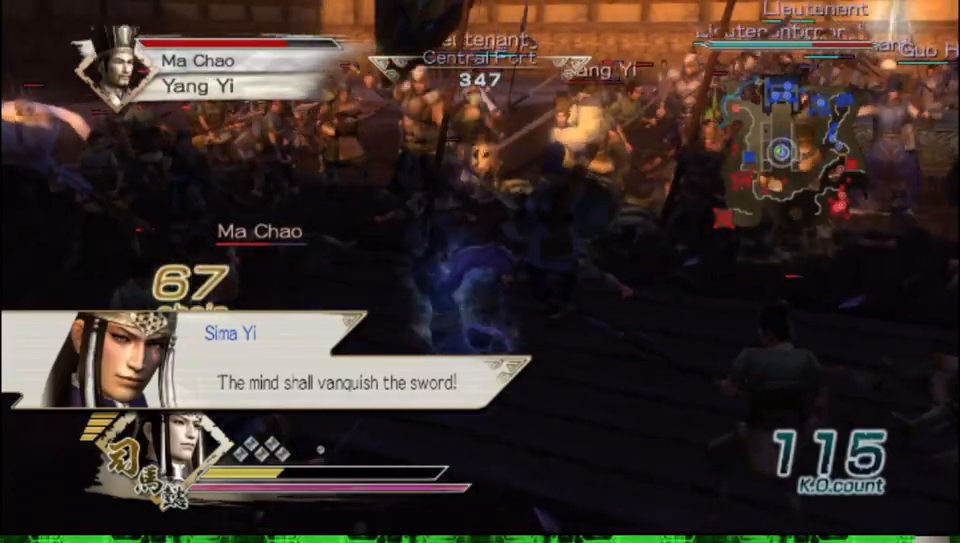
{"buttons": ["B"], "left_stick": "left", "right_stick": "center"}
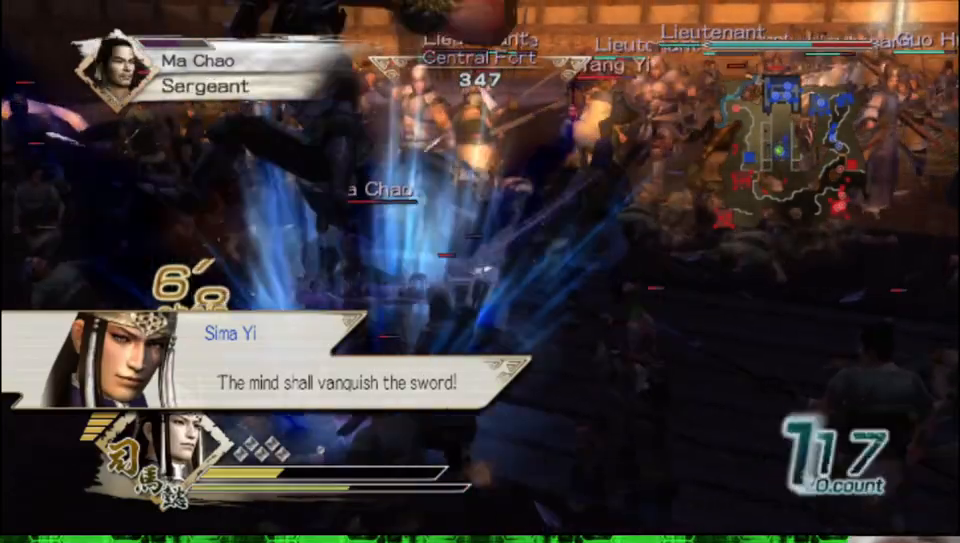
{"buttons": ["B"], "left_stick": "up", "right_stick": "center", "events": [[200, "left_stick", "up-left"], [333, "left_stick", "up"]]}
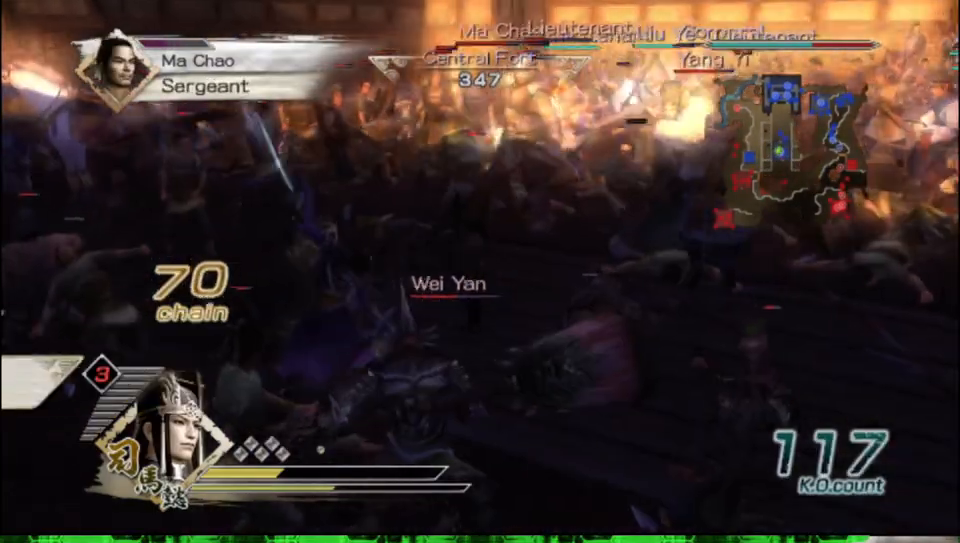
{"buttons": ["B"], "left_stick": "up-right", "right_stick": "center", "events": [[67, "left_stick", "up-right"]]}
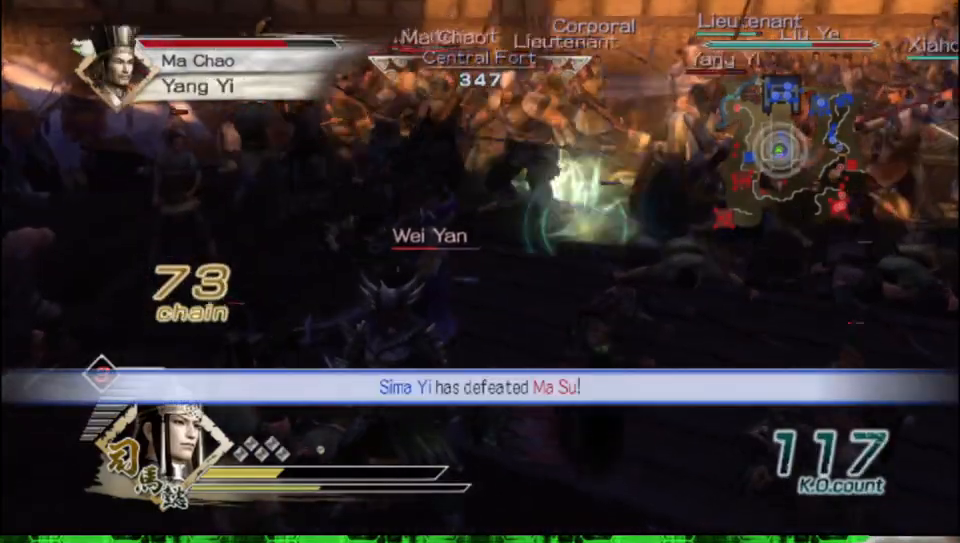
{"buttons": ["B"], "left_stick": "up-right", "right_stick": "center", "events": []}
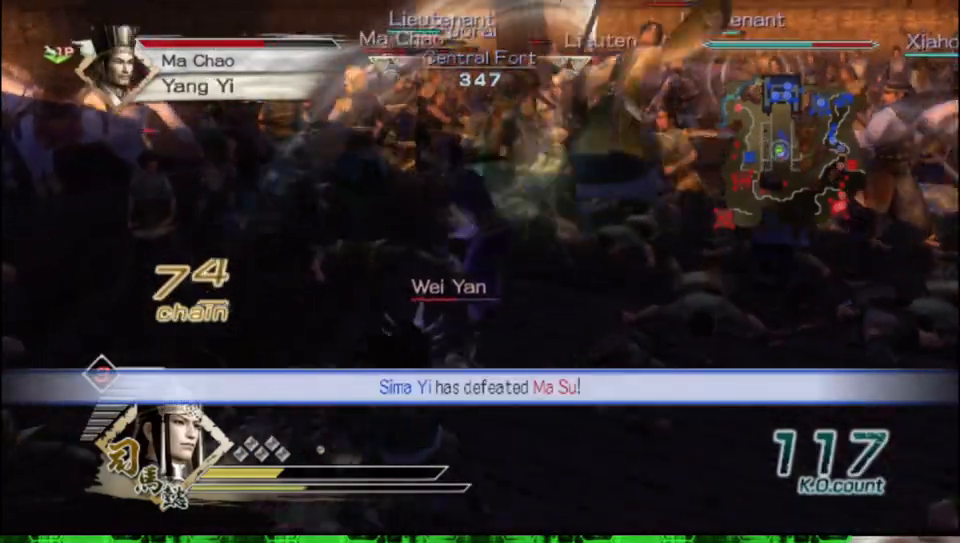
{"buttons": ["B"], "left_stick": "up-right", "right_stick": "center", "events": []}
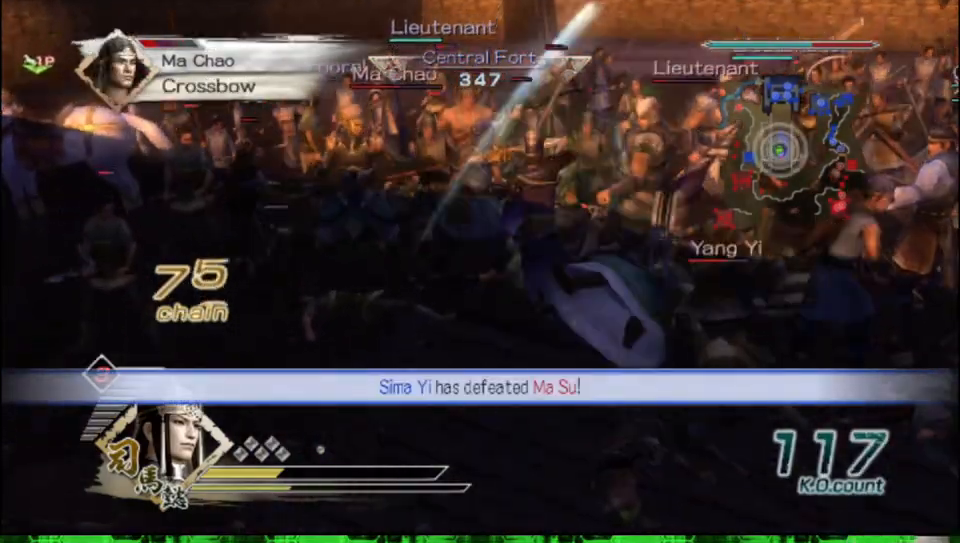
{"buttons": ["B"], "left_stick": "right", "right_stick": "center", "events": [[483, "left_stick", "right"]]}
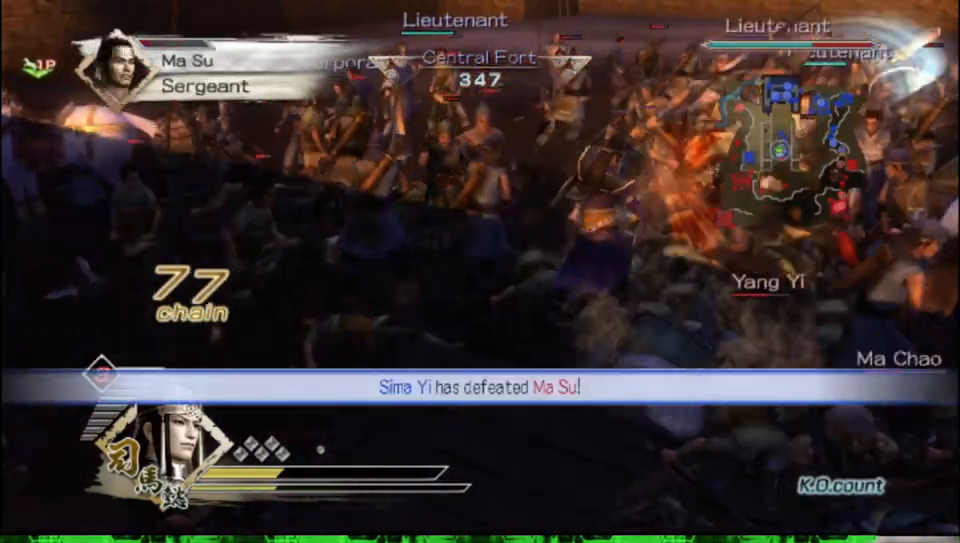
{"buttons": ["B"], "left_stick": "down-right", "right_stick": "center", "events": [[150, "left_stick", "down-right"]]}